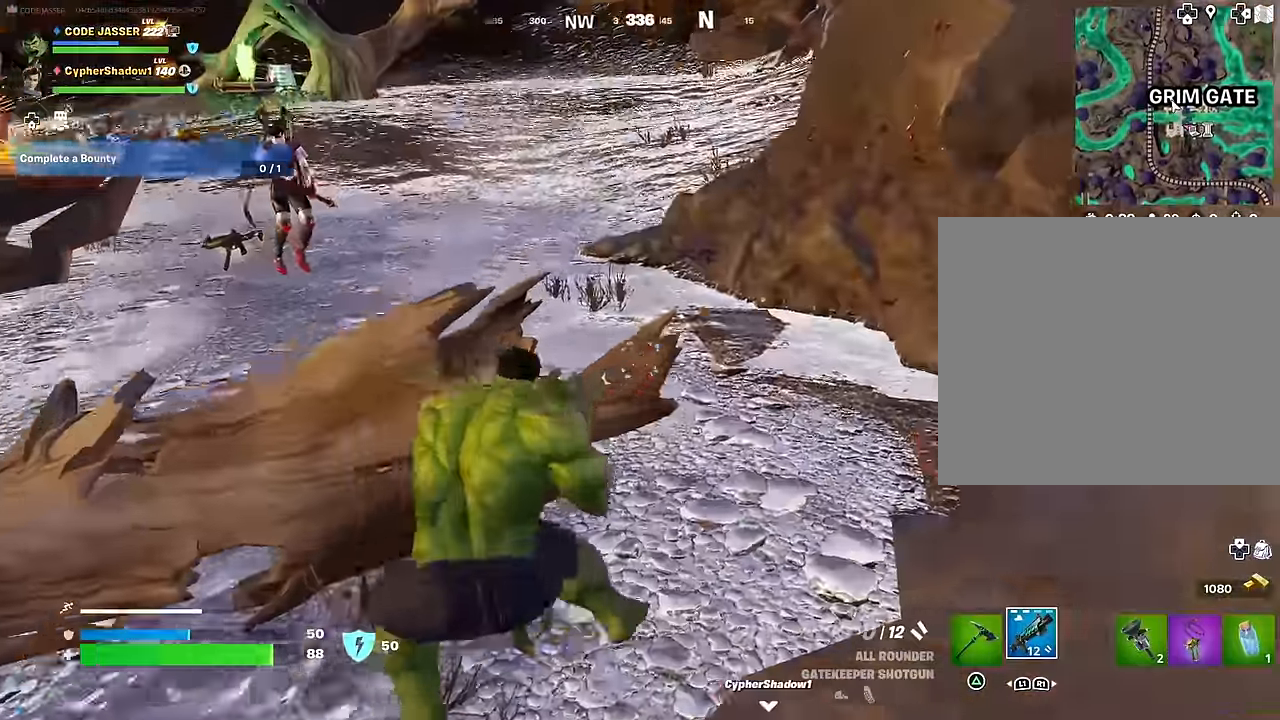
Gameplay with a controller (PlayStation layout); each line is a JSON object with the inputs held at the frame after it. "events" lists button and stick changes between this image and that frame as [ms after this image, input, new state], when the widget could be followed in between.
{"buttons": [], "left_stick": "up", "right_stick": "center", "events": [[33, "L3", "up"], [50, "right_stick", "right"], [167, "right_stick", "left"], [417, "right_stick", "center"], [500, "left_stick", "up"]]}
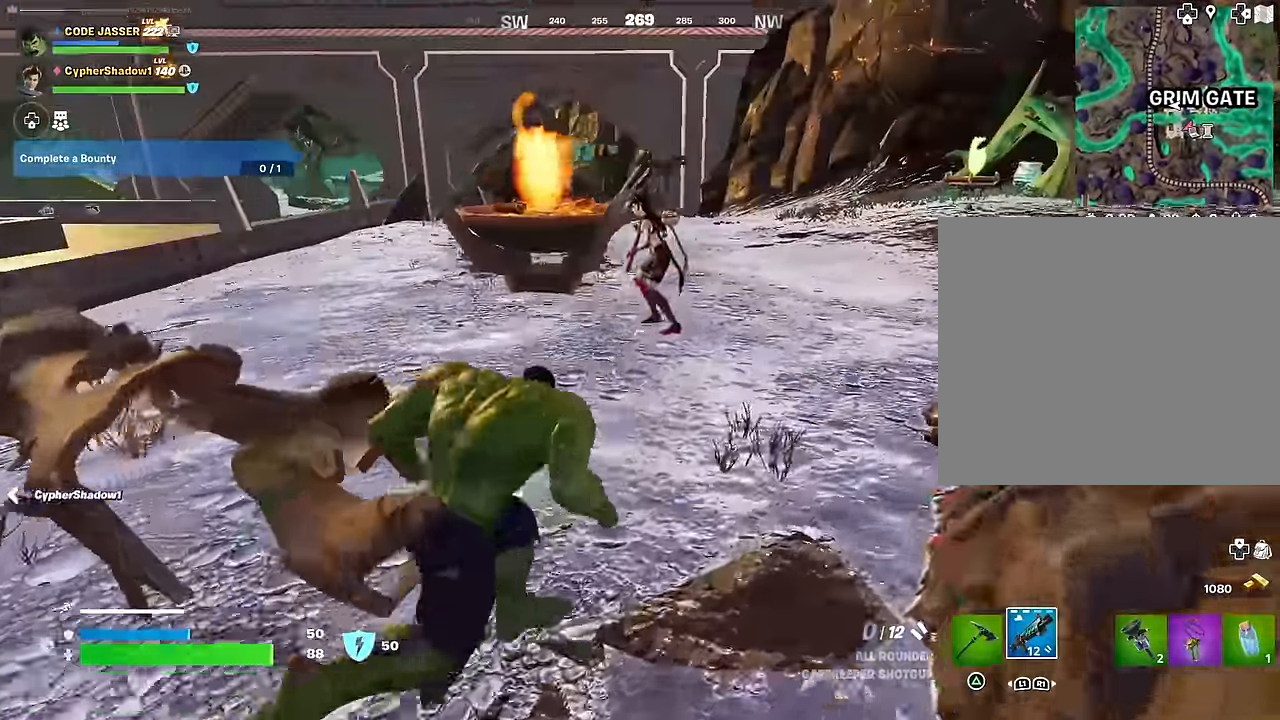
{"buttons": [], "left_stick": "up-left", "right_stick": "left", "events": [[50, "left_stick", "up-left"], [350, "right_stick", "left"]]}
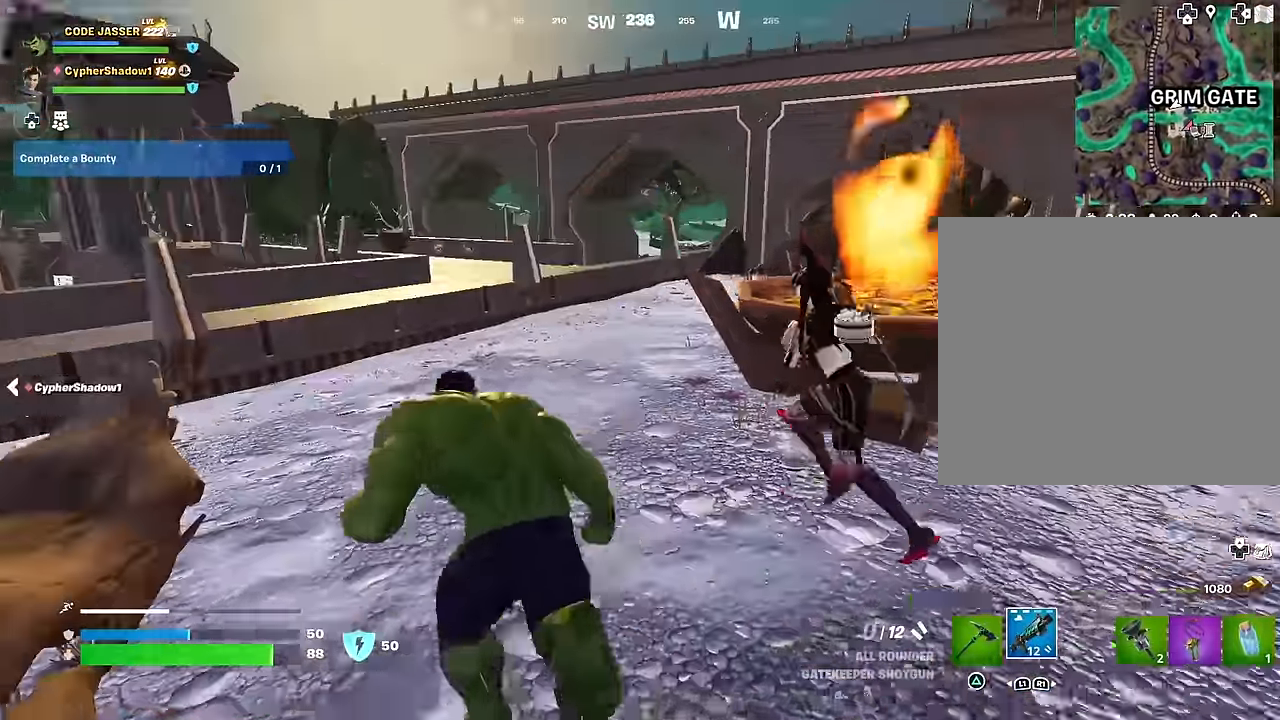
{"buttons": [], "left_stick": "up-right", "right_stick": "down-left", "events": [[17, "R3", "down"], [33, "left_stick", "up"], [33, "right_stick", "center"], [83, "R3", "up"], [100, "right_stick", "left"], [133, "left_stick", "center"], [200, "right_stick", "center"], [267, "CROSS", "down"], [283, "SQUARE", "down"], [300, "CROSS", "up"], [317, "left_stick", "up-left"], [333, "SQUARE", "up"], [483, "right_stick", "down-left"], [500, "left_stick", "up-right"]]}
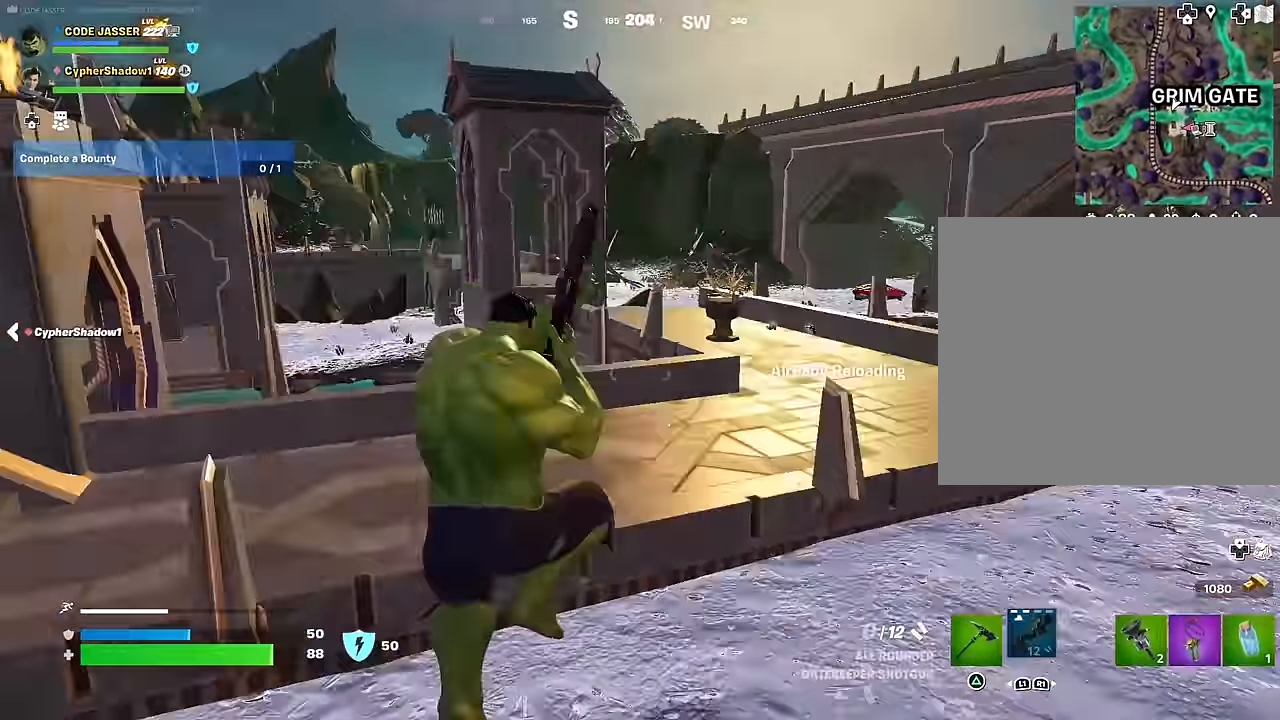
{"buttons": [], "left_stick": "down-right", "right_stick": "left", "events": [[133, "R3", "down"], [133, "right_stick", "center"], [217, "R3", "up"], [233, "right_stick", "left"], [433, "left_stick", "down-right"]]}
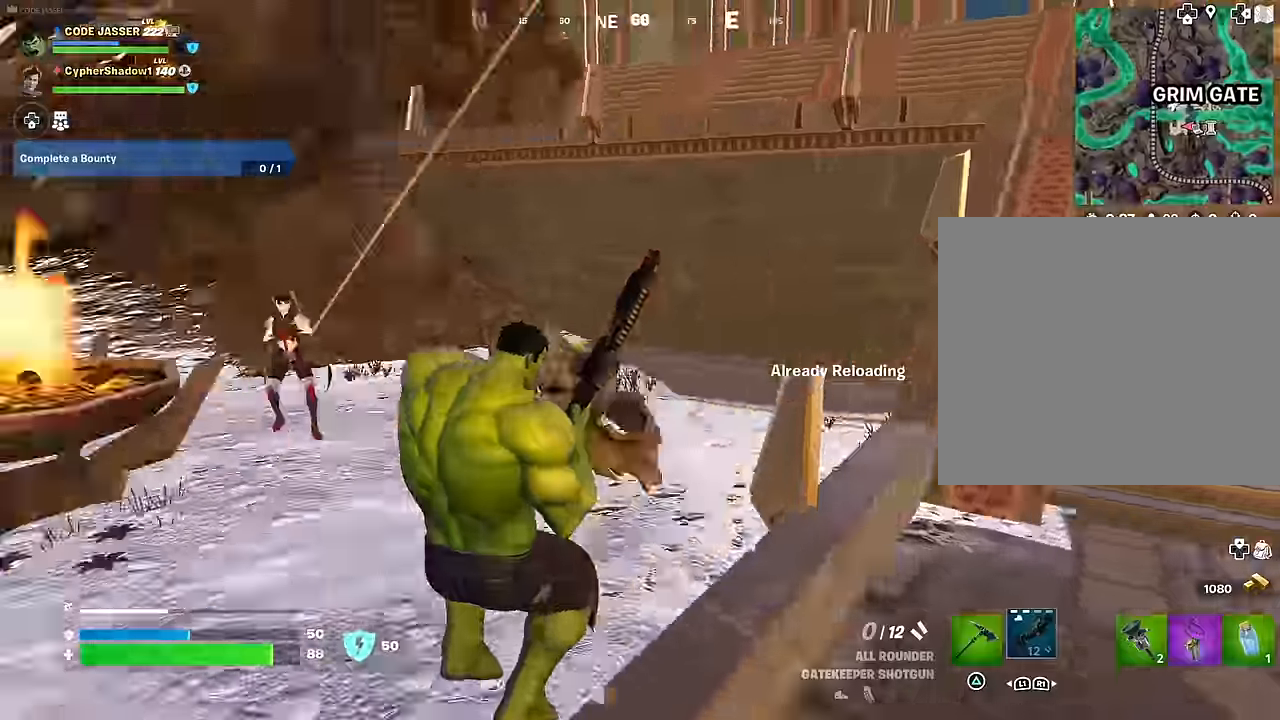
{"buttons": ["R3"], "left_stick": "up-left", "right_stick": "up-right", "events": [[117, "left_stick", "down-left"], [217, "right_stick", "center"], [250, "left_stick", "up-left"], [283, "right_stick", "left"], [433, "right_stick", "up-right"], [500, "R3", "down"]]}
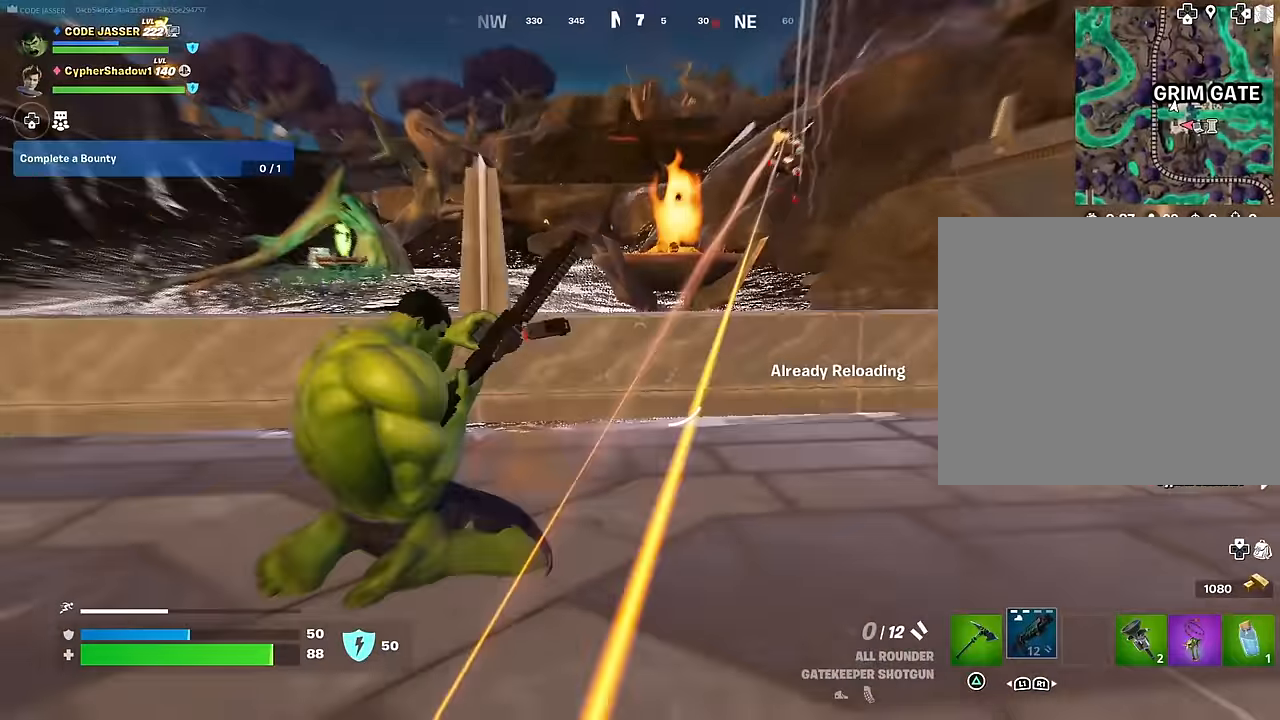
{"buttons": ["L2"], "left_stick": "up-right", "right_stick": "center", "events": [[83, "R3", "up"], [83, "right_stick", "center"], [350, "right_stick", "left"], [383, "L2", "down"], [450, "left_stick", "up-right"], [450, "right_stick", "center"]]}
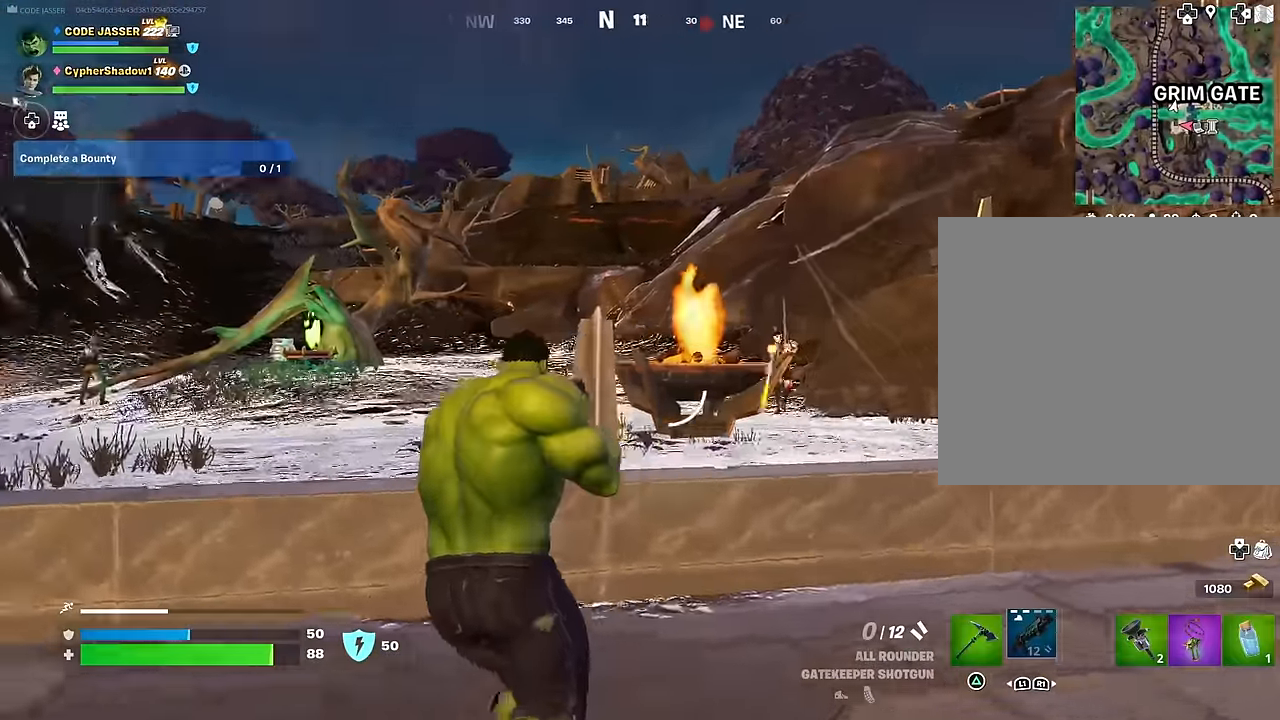
{"buttons": ["L2"], "left_stick": "up-right", "right_stick": "right", "events": [[133, "right_stick", "right"], [233, "right_stick", "center"], [383, "right_stick", "right"]]}
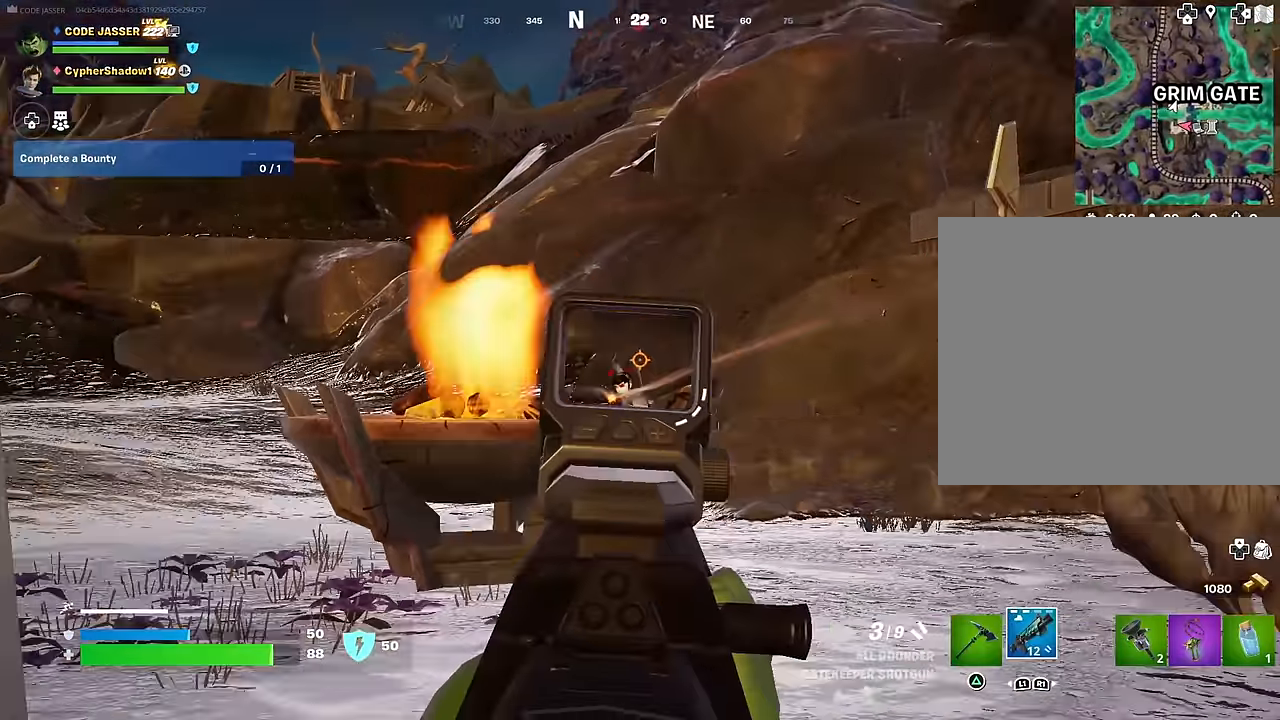
{"buttons": [], "left_stick": "up-left", "right_stick": "center", "events": [[33, "R3", "down"], [50, "R2", "down"], [83, "right_stick", "down-left"], [100, "L2", "up"], [117, "R3", "up"], [117, "left_stick", "left"], [133, "R2", "up"], [150, "L3", "down"], [217, "L3", "up"], [217, "left_stick", "up-left"], [250, "right_stick", "center"], [400, "CROSS", "down"], [467, "CROSS", "up"]]}
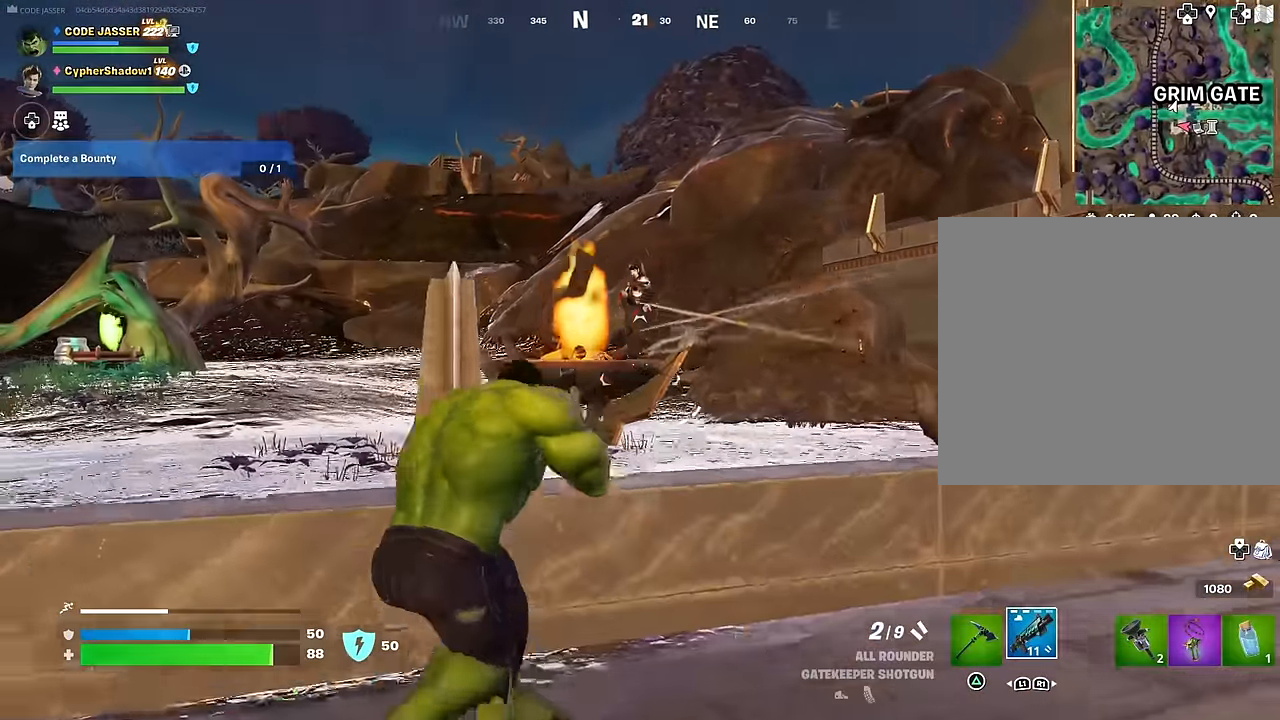
{"buttons": [], "left_stick": "down", "right_stick": "center", "events": [[333, "left_stick", "down-left"], [383, "left_stick", "down"]]}
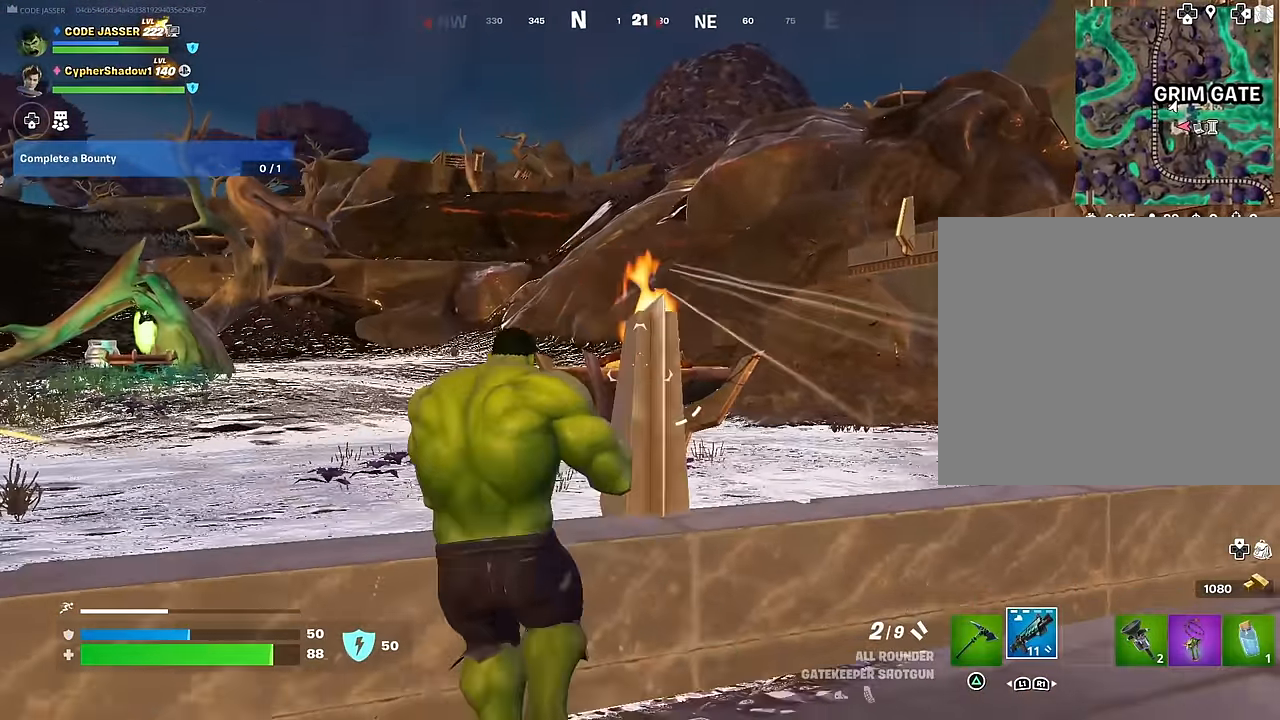
{"buttons": ["L2"], "left_stick": "down-left", "right_stick": "center", "events": [[50, "L2", "down"], [50, "left_stick", "left"], [133, "right_stick", "left"], [200, "right_stick", "center"], [217, "left_stick", "down-right"], [267, "right_stick", "up-right"], [367, "left_stick", "down-left"], [417, "right_stick", "center"]]}
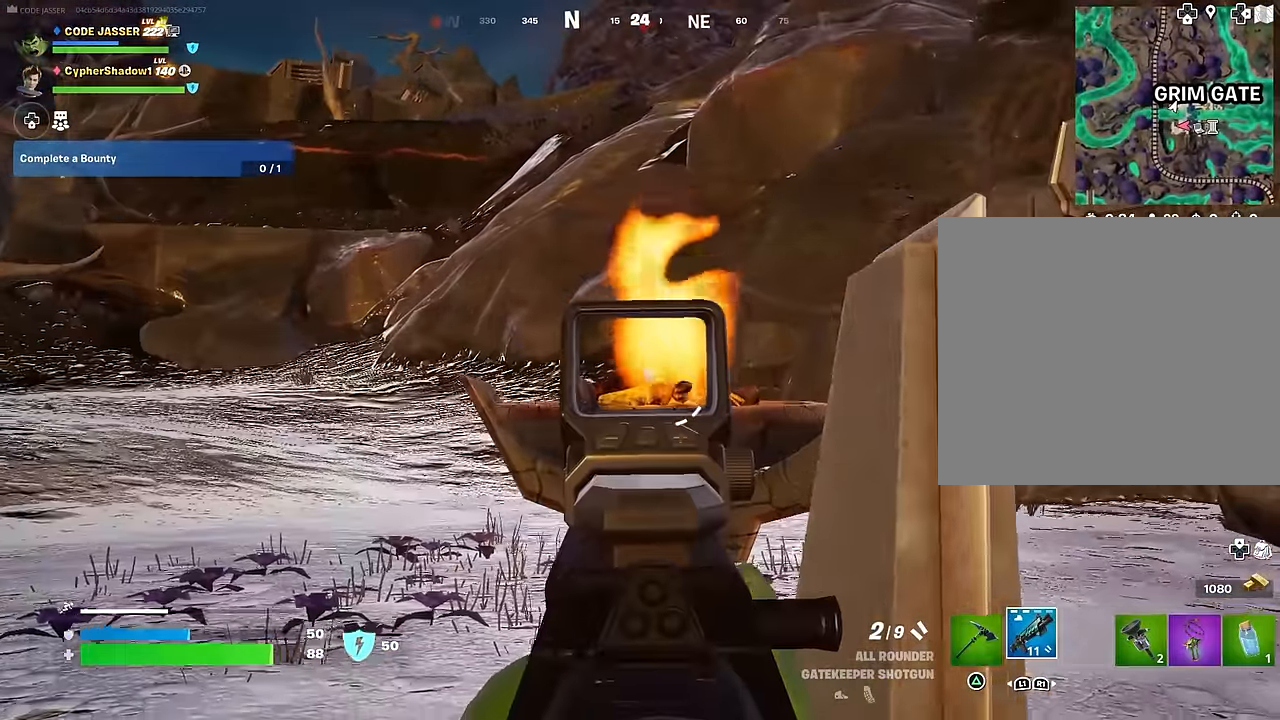
{"buttons": ["L2"], "left_stick": "down-left", "right_stick": "center", "events": [[67, "left_stick", "down"], [333, "left_stick", "down-left"]]}
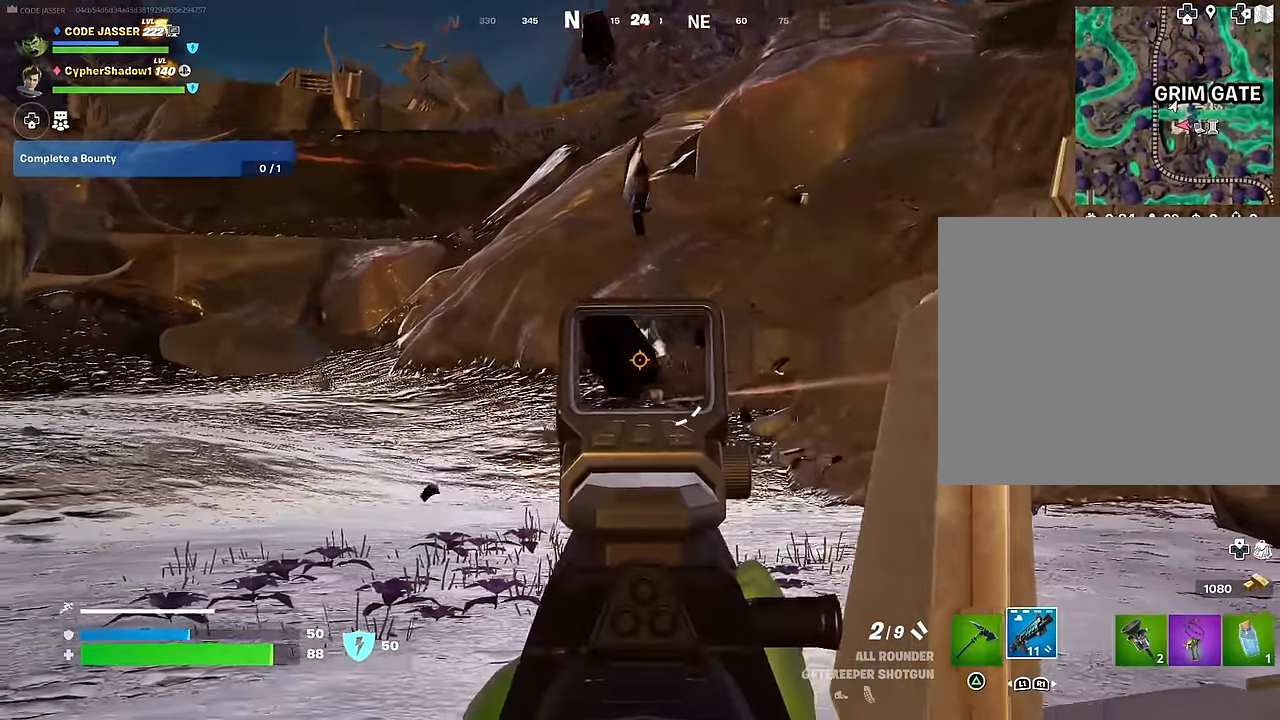
{"buttons": [], "left_stick": "left", "right_stick": "down-left", "events": [[83, "right_stick", "down-right"], [117, "left_stick", "left"], [183, "R2", "down"], [200, "right_stick", "up-left"], [250, "L2", "up"], [267, "R2", "up"], [267, "right_stick", "down-left"]]}
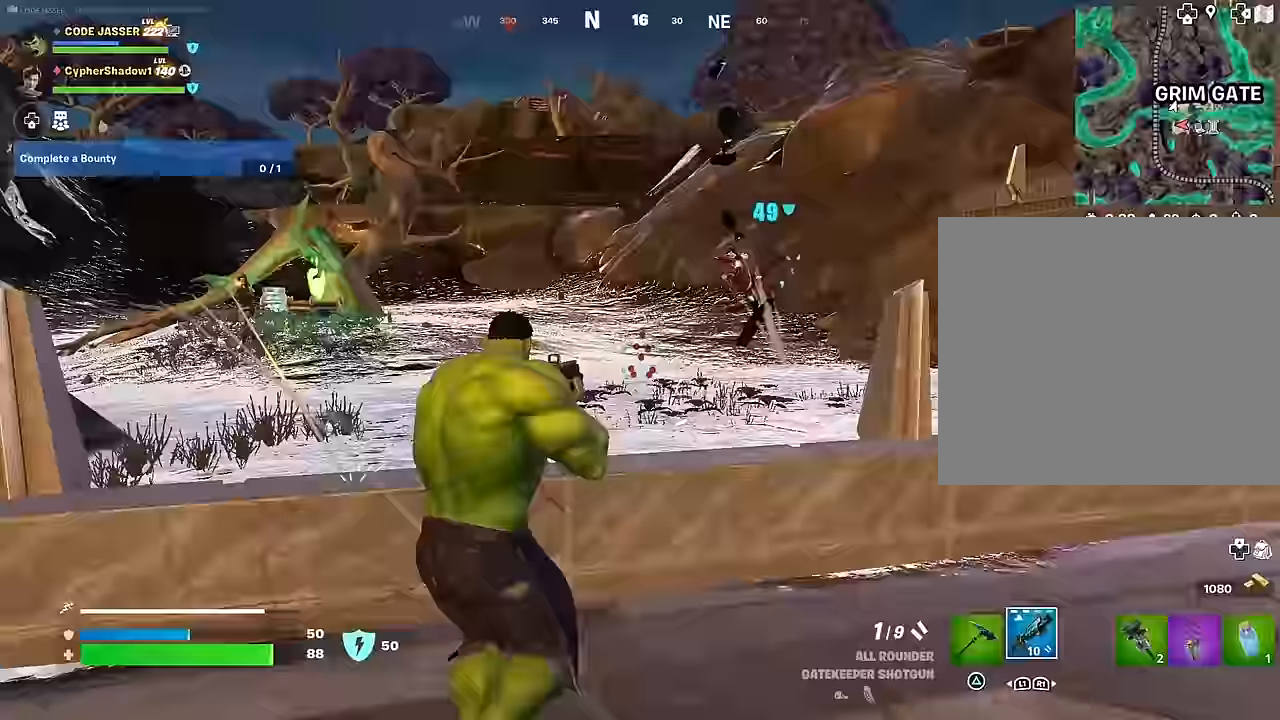
{"buttons": ["L2"], "left_stick": "up-right", "right_stick": "up-left", "events": [[117, "right_stick", "left"], [150, "left_stick", "up-right"], [250, "R3", "down"], [250, "right_stick", "right"], [383, "R3", "up"], [383, "right_stick", "center"], [450, "L2", "down"], [450, "right_stick", "up-left"]]}
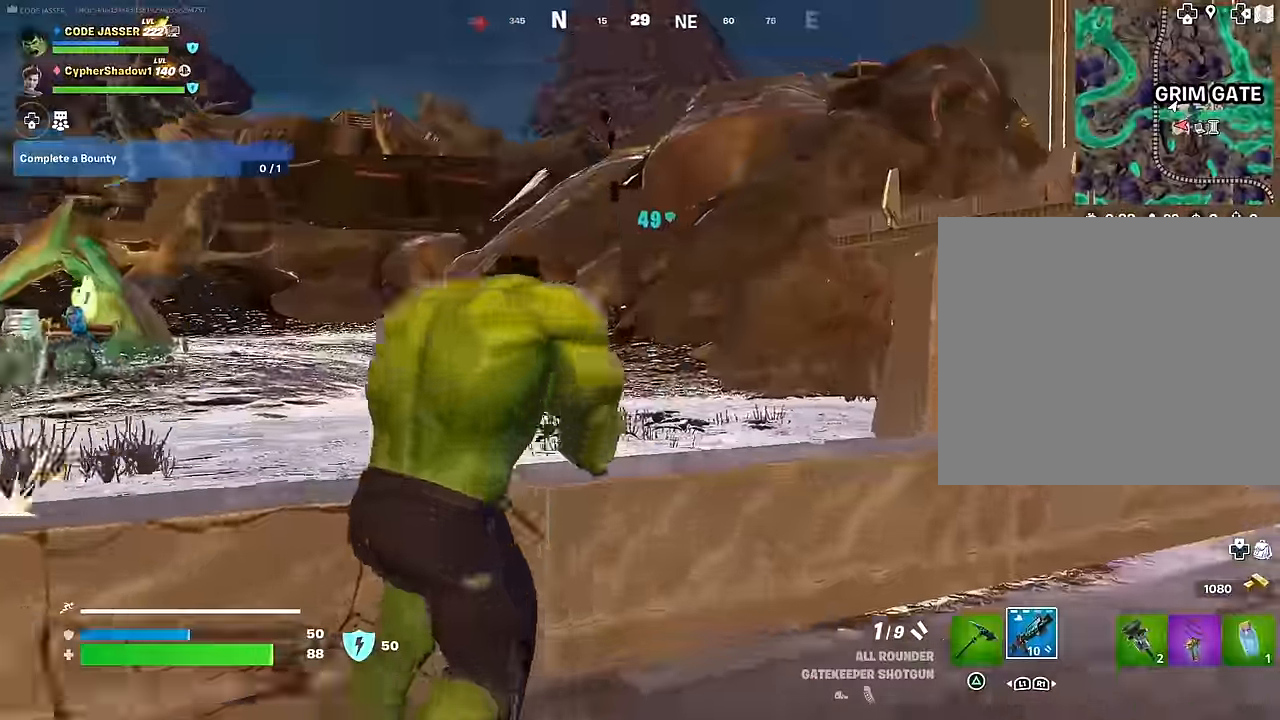
{"buttons": ["L2", "R2"], "left_stick": "down", "right_stick": "left", "events": [[150, "R3", "down"], [200, "R3", "up"], [200, "left_stick", "right"], [200, "right_stick", "down-left"], [250, "right_stick", "left"], [300, "left_stick", "down-right"], [417, "left_stick", "down"], [500, "R2", "down"]]}
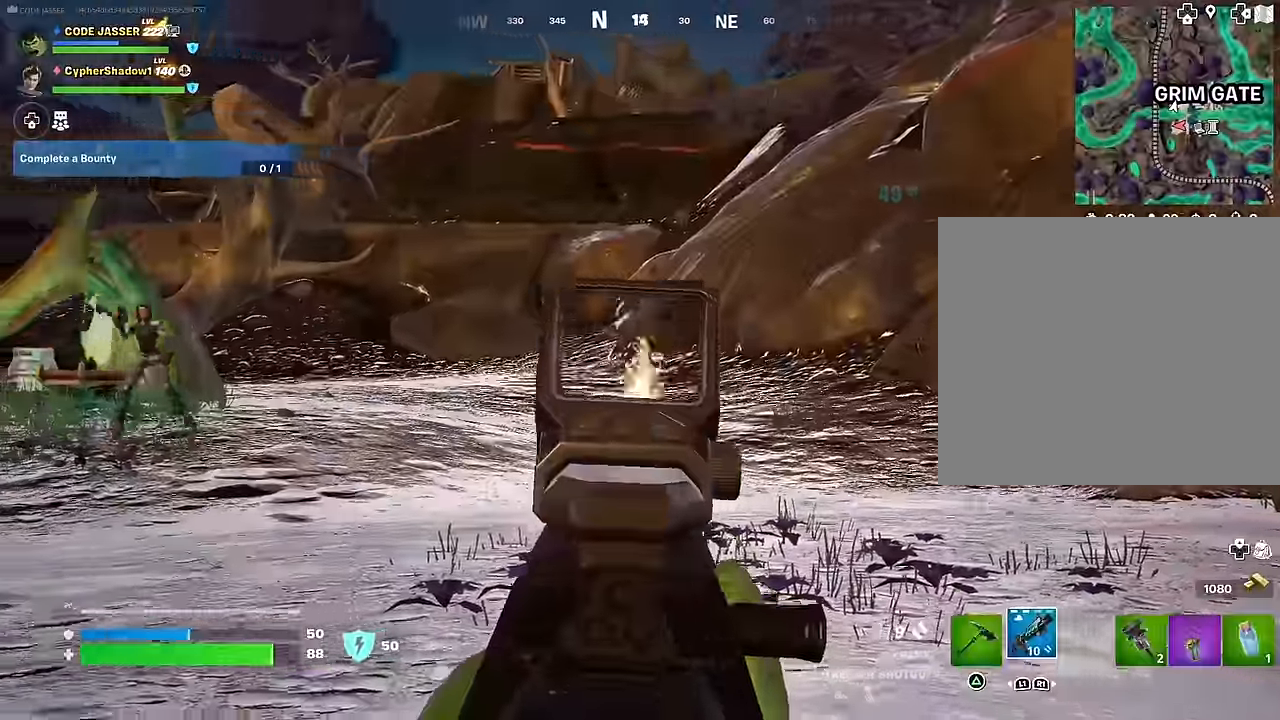
{"buttons": [], "left_stick": "up-left", "right_stick": "right", "events": [[17, "right_stick", "center"], [33, "R3", "down"], [50, "L2", "up"], [67, "left_stick", "left"], [83, "R2", "up"], [83, "R3", "up"], [83, "right_stick", "down-left"], [183, "left_stick", "up-left"], [183, "right_stick", "left"], [217, "L3", "down"], [317, "L3", "up"], [417, "R1", "down"], [483, "right_stick", "right"], [500, "R1", "up"]]}
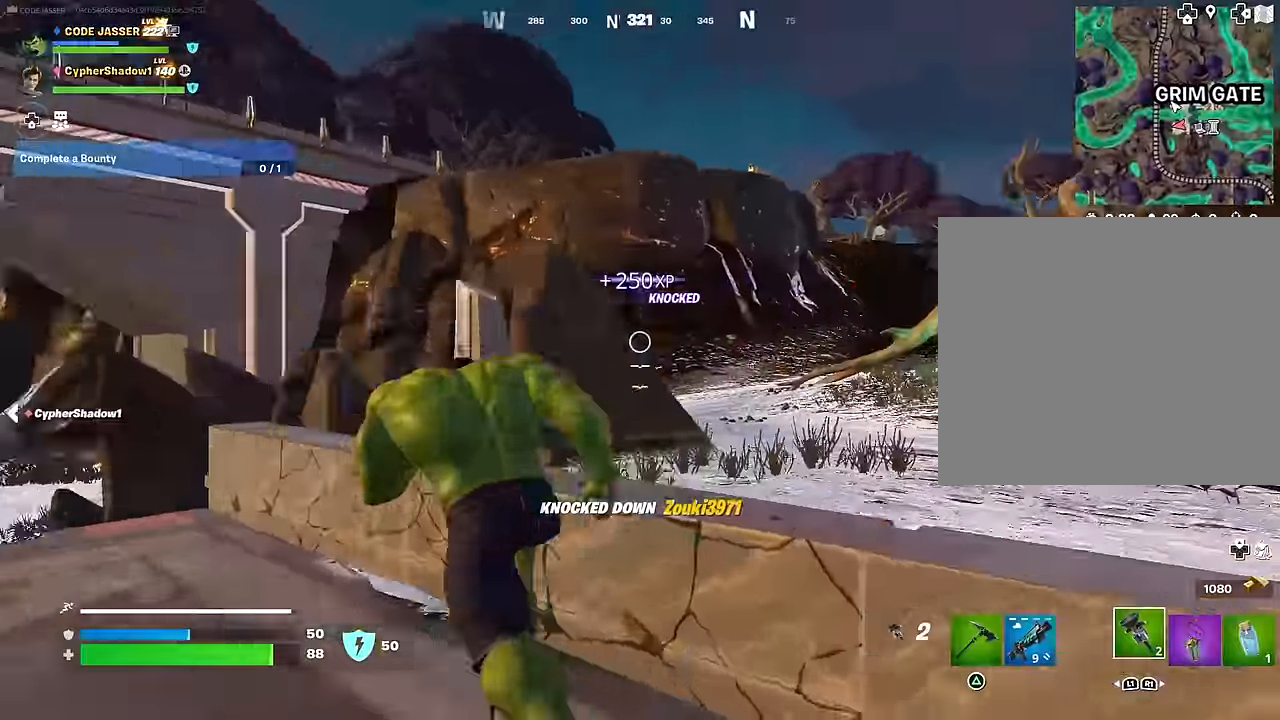
{"buttons": ["R2"], "left_stick": "up-right", "right_stick": "left", "events": [[67, "CROSS", "down"], [133, "CROSS", "up"], [133, "left_stick", "down-right"], [183, "right_stick", "center"], [350, "left_stick", "right"], [417, "right_stick", "left"], [483, "R2", "down"], [483, "left_stick", "up-right"]]}
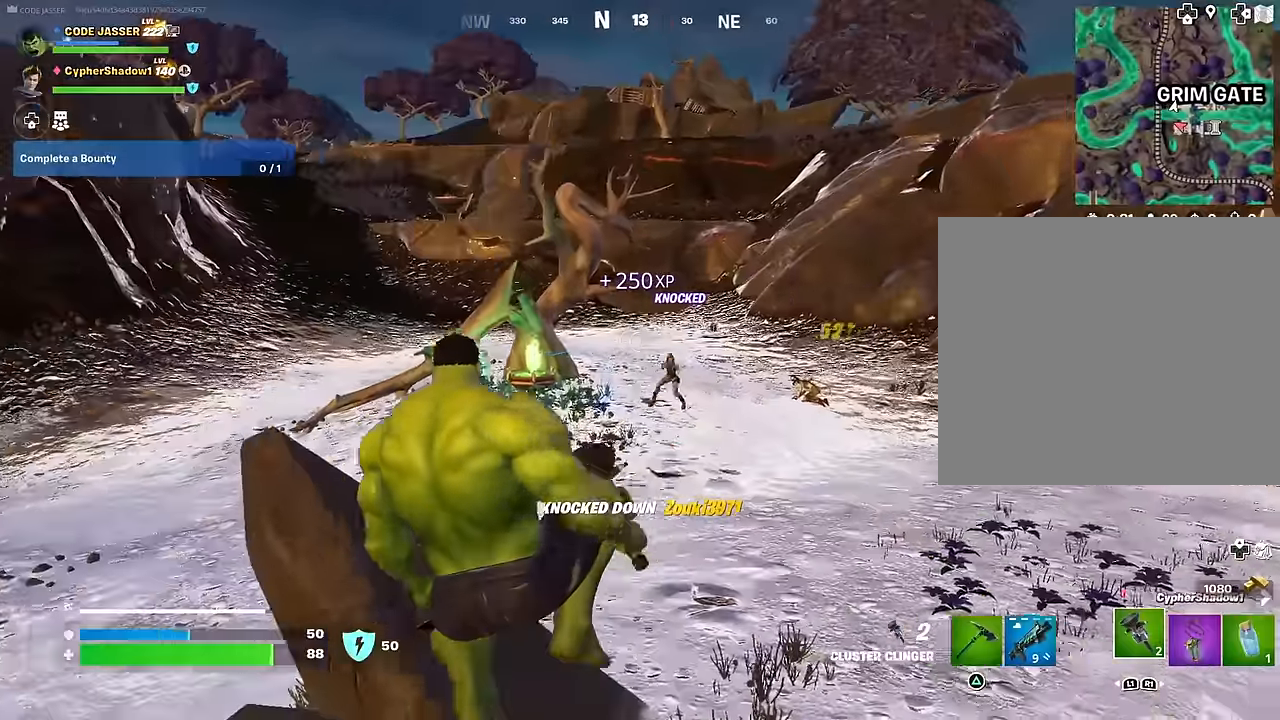
{"buttons": ["R2"], "left_stick": "up-left", "right_stick": "center", "events": [[17, "right_stick", "center"], [283, "right_stick", "up-right"], [383, "left_stick", "up-left"], [383, "right_stick", "center"]]}
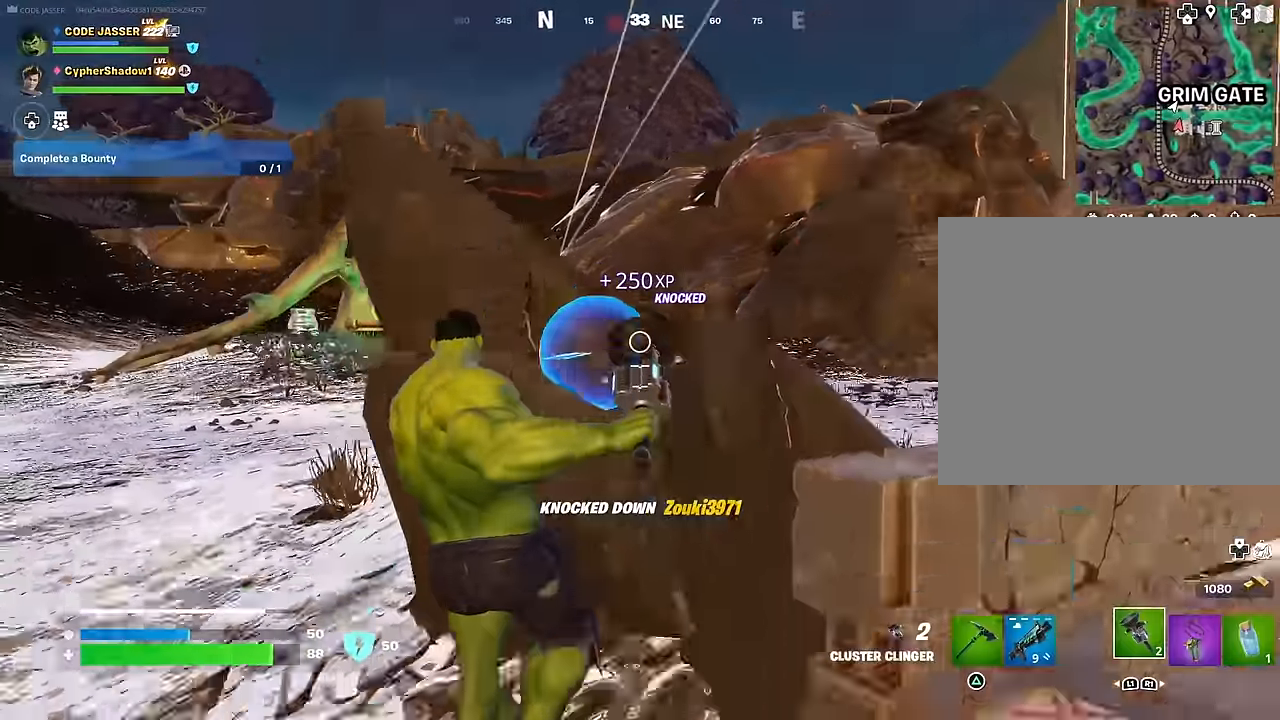
{"buttons": ["R2"], "left_stick": "up-left", "right_stick": "center", "events": [[350, "CROSS", "down"], [383, "CROSS", "up"]]}
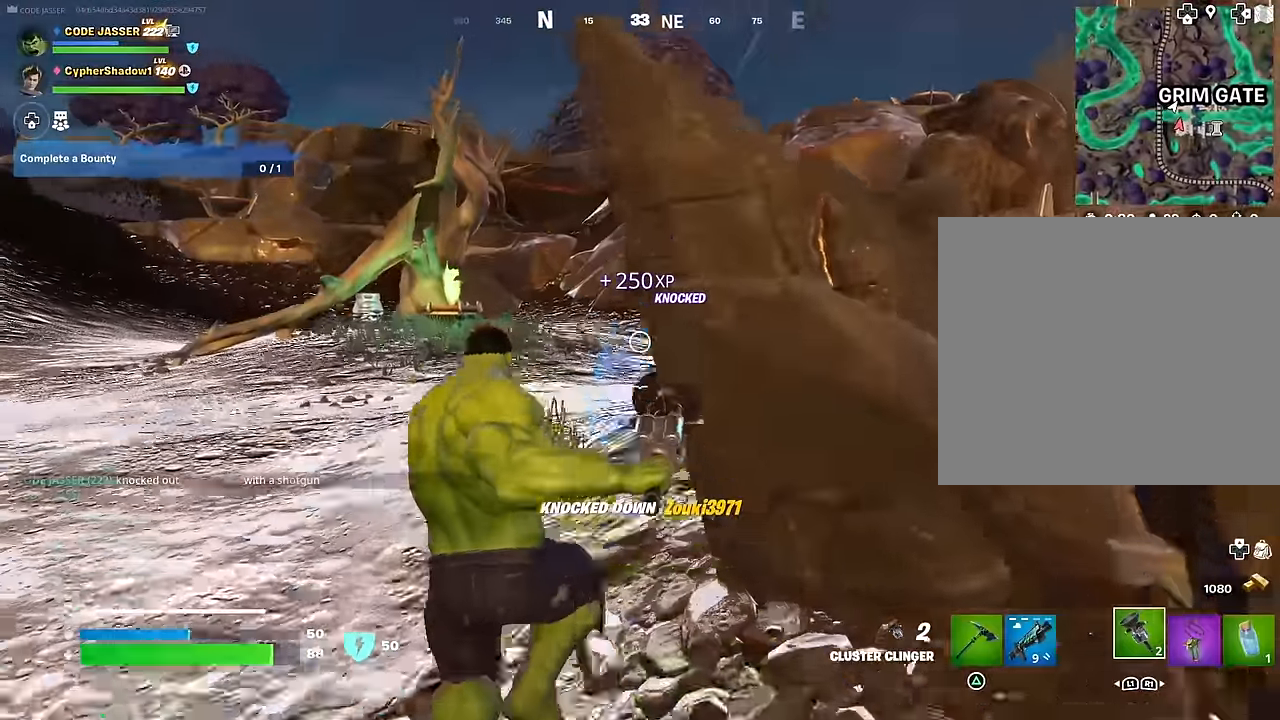
{"buttons": ["R2"], "left_stick": "up", "right_stick": "right", "events": [[50, "left_stick", "down"], [100, "left_stick", "center"], [200, "left_stick", "up"], [433, "right_stick", "right"]]}
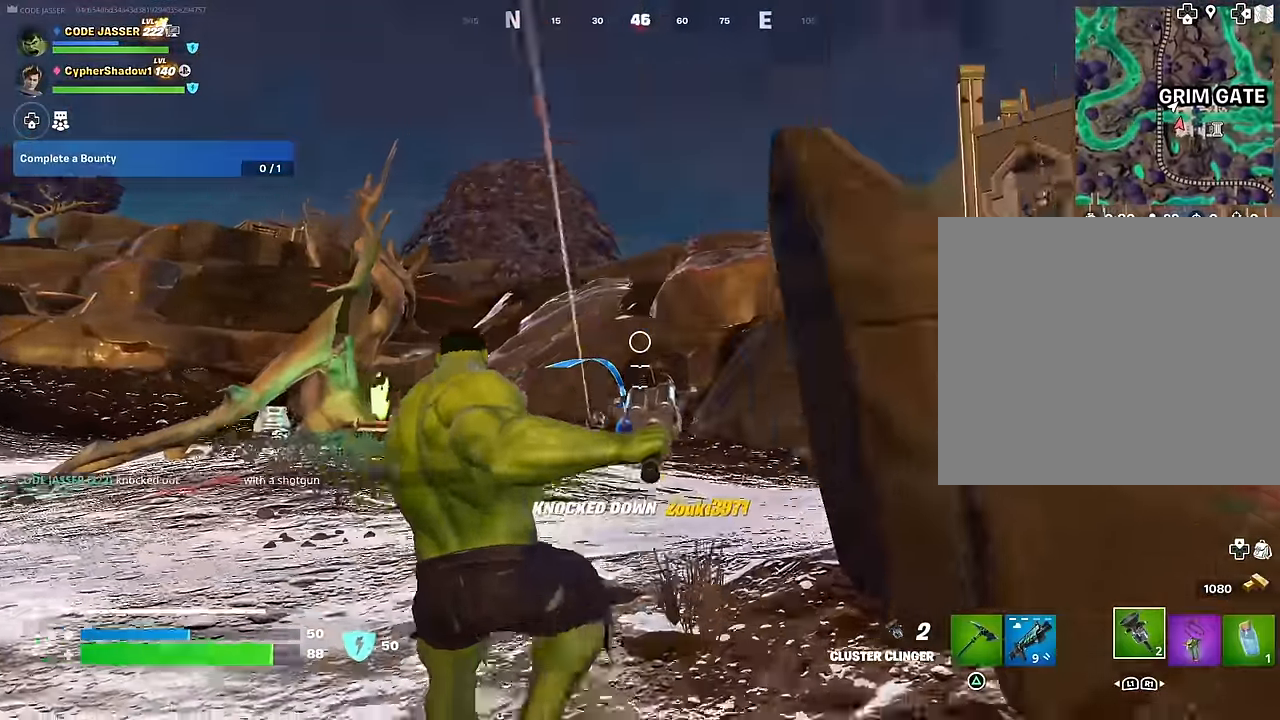
{"buttons": [], "left_stick": "down-right", "right_stick": "center", "events": [[50, "right_stick", "center"], [217, "left_stick", "down"], [500, "R2", "up"], [500, "left_stick", "down-right"]]}
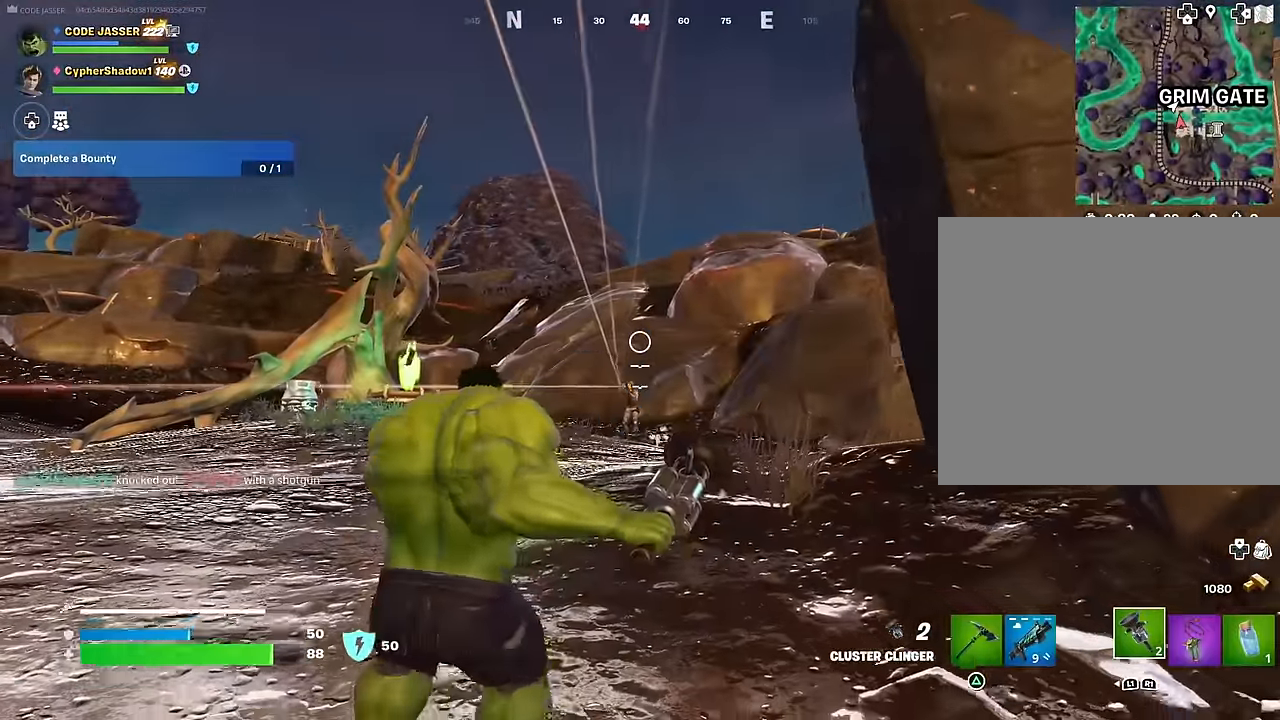
{"buttons": [], "left_stick": "down-right", "right_stick": "center", "events": []}
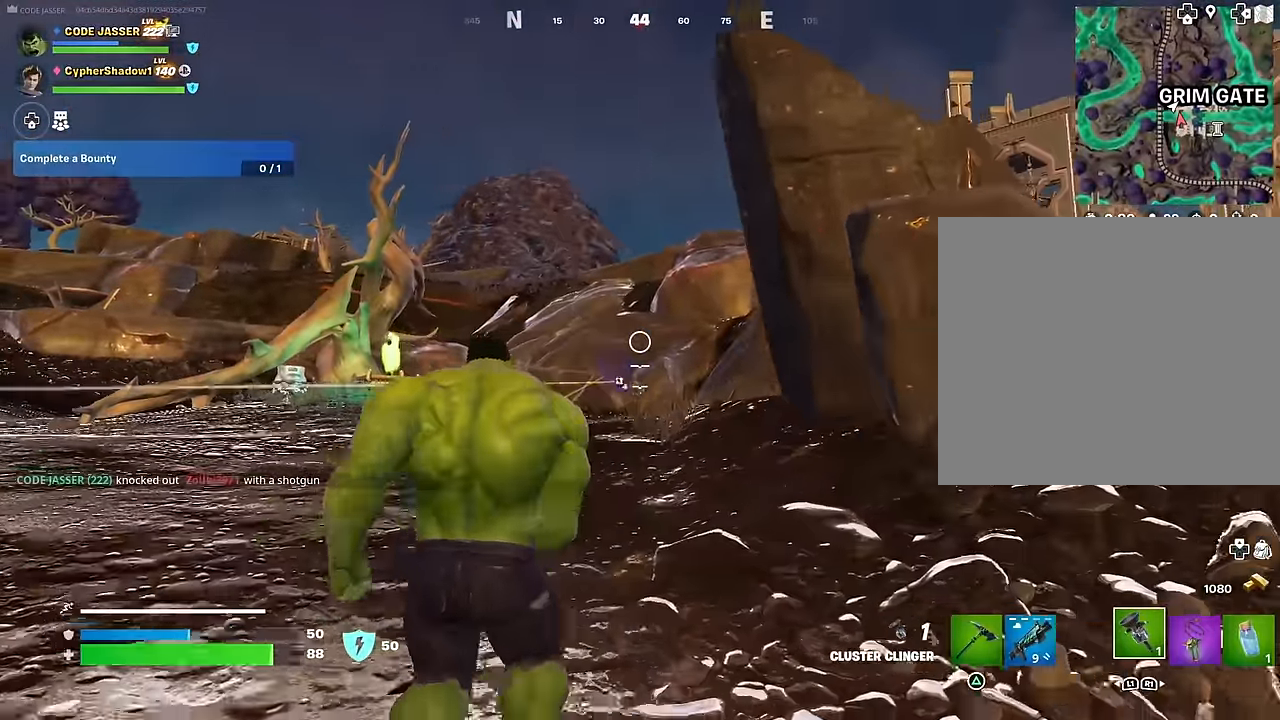
{"buttons": [], "left_stick": "center", "right_stick": "center", "events": [[67, "left_stick", "up"], [400, "R2", "down"], [500, "R2", "up"], [500, "left_stick", "center"]]}
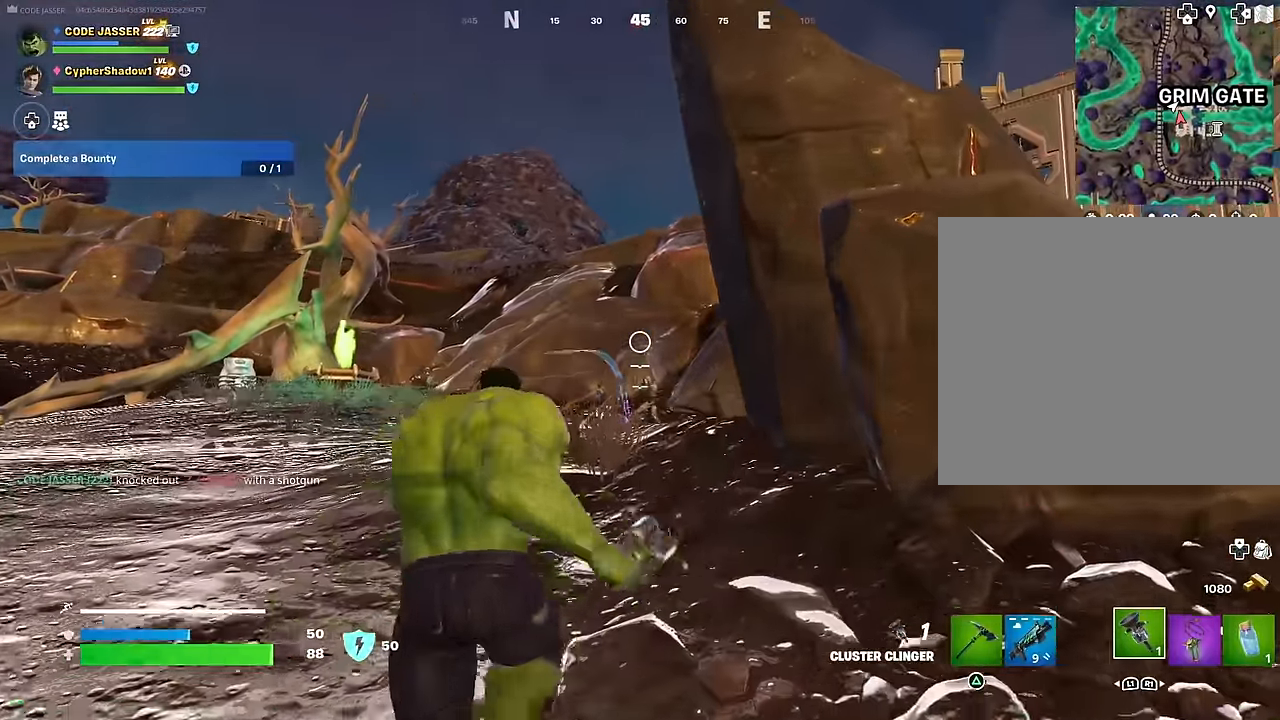
{"buttons": [], "left_stick": "down-right", "right_stick": "down-right", "events": [[50, "left_stick", "up-left"], [233, "left_stick", "down-left"], [400, "left_stick", "down-right"], [467, "right_stick", "down-right"]]}
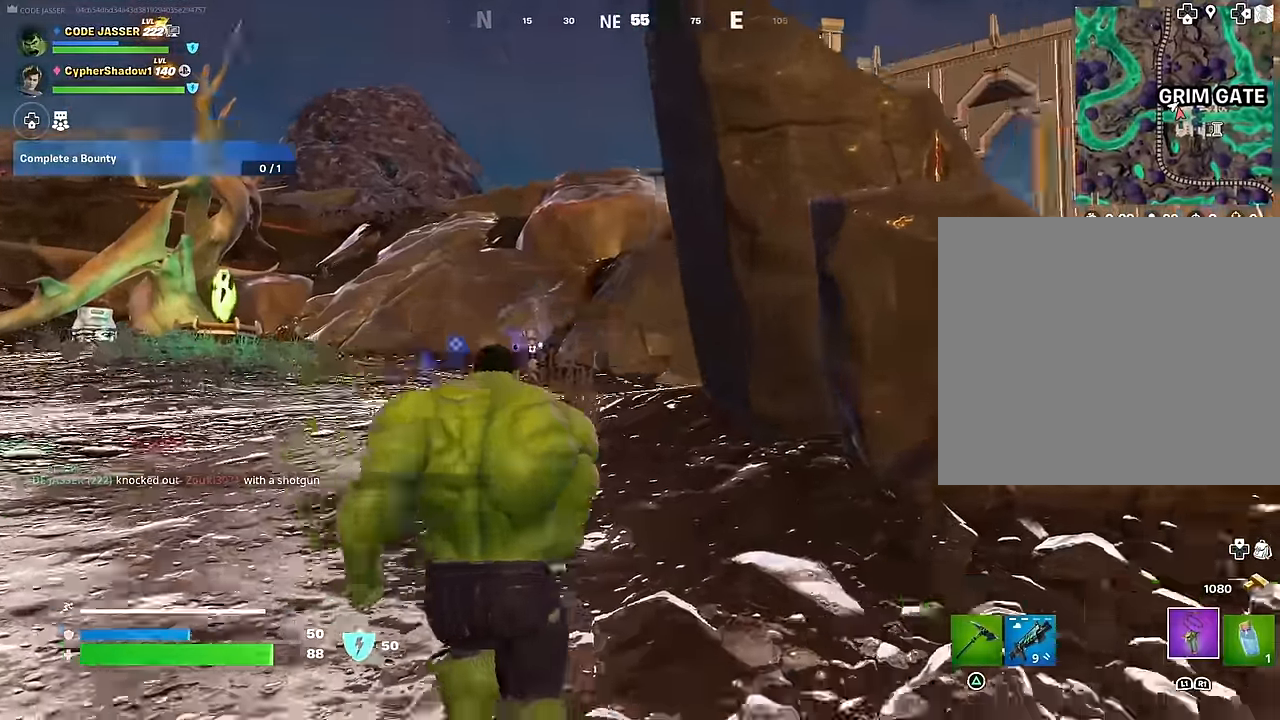
{"buttons": [], "left_stick": "up-right", "right_stick": "left", "events": [[50, "left_stick", "up-right"], [150, "right_stick", "center"], [350, "right_stick", "left"], [367, "L1", "down"], [400, "L1", "up"]]}
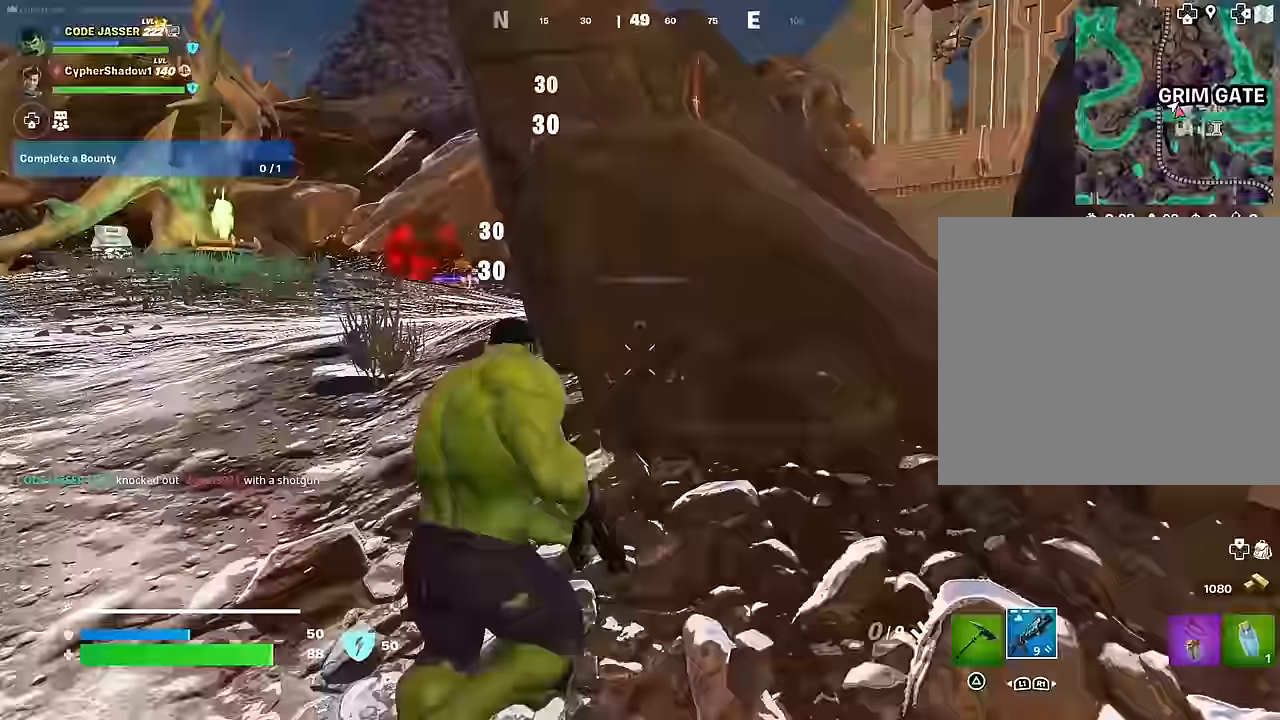
{"buttons": [], "left_stick": "left", "right_stick": "center", "events": [[33, "right_stick", "center"], [183, "CROSS", "down"], [217, "SQUARE", "down"], [233, "left_stick", "left"], [250, "CROSS", "up"], [300, "SQUARE", "up"]]}
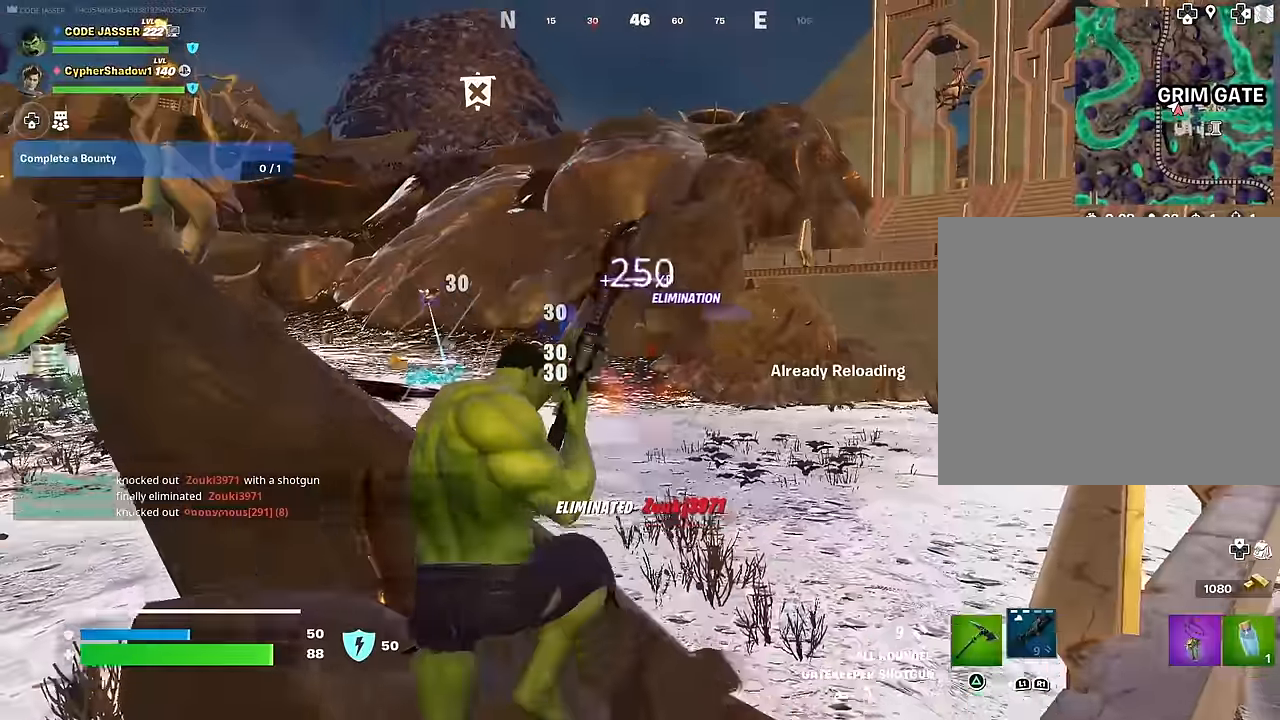
{"buttons": [], "left_stick": "center", "right_stick": "center", "events": [[133, "left_stick", "up-left"], [167, "right_stick", "left"], [267, "right_stick", "center"], [333, "R3", "down"], [417, "R3", "up"], [433, "left_stick", "center"]]}
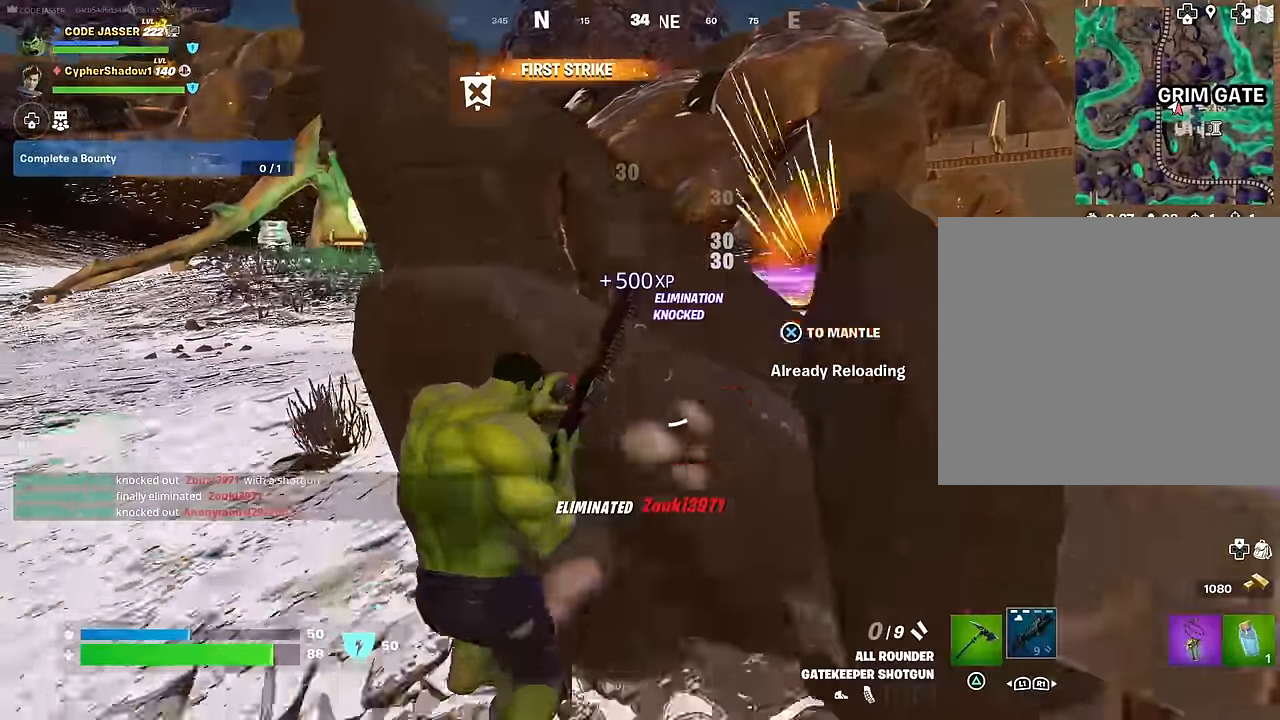
{"buttons": ["CROSS"], "left_stick": "up-left", "right_stick": "center", "events": [[250, "left_stick", "up-left"], [300, "CROSS", "down"], [383, "CROSS", "up"], [433, "CROSS", "down"]]}
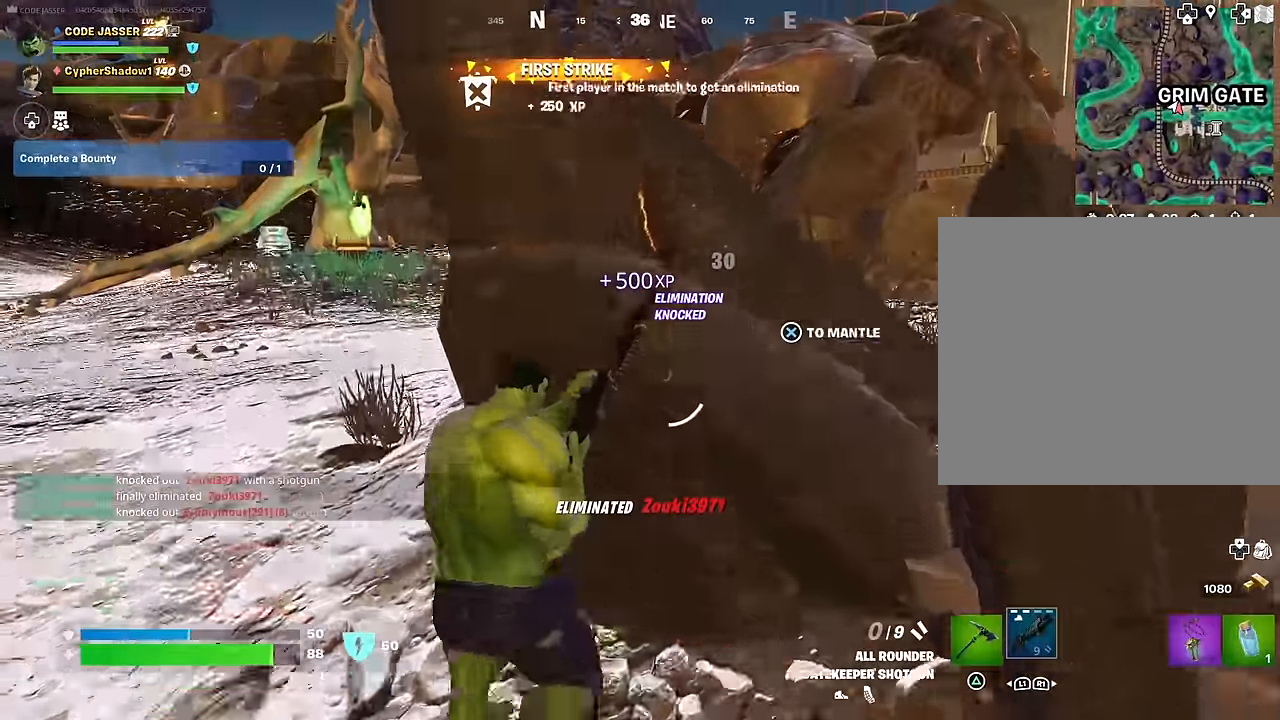
{"buttons": [], "left_stick": "up-left", "right_stick": "center", "events": [[50, "CROSS", "up"], [200, "right_stick", "right"], [283, "right_stick", "center"]]}
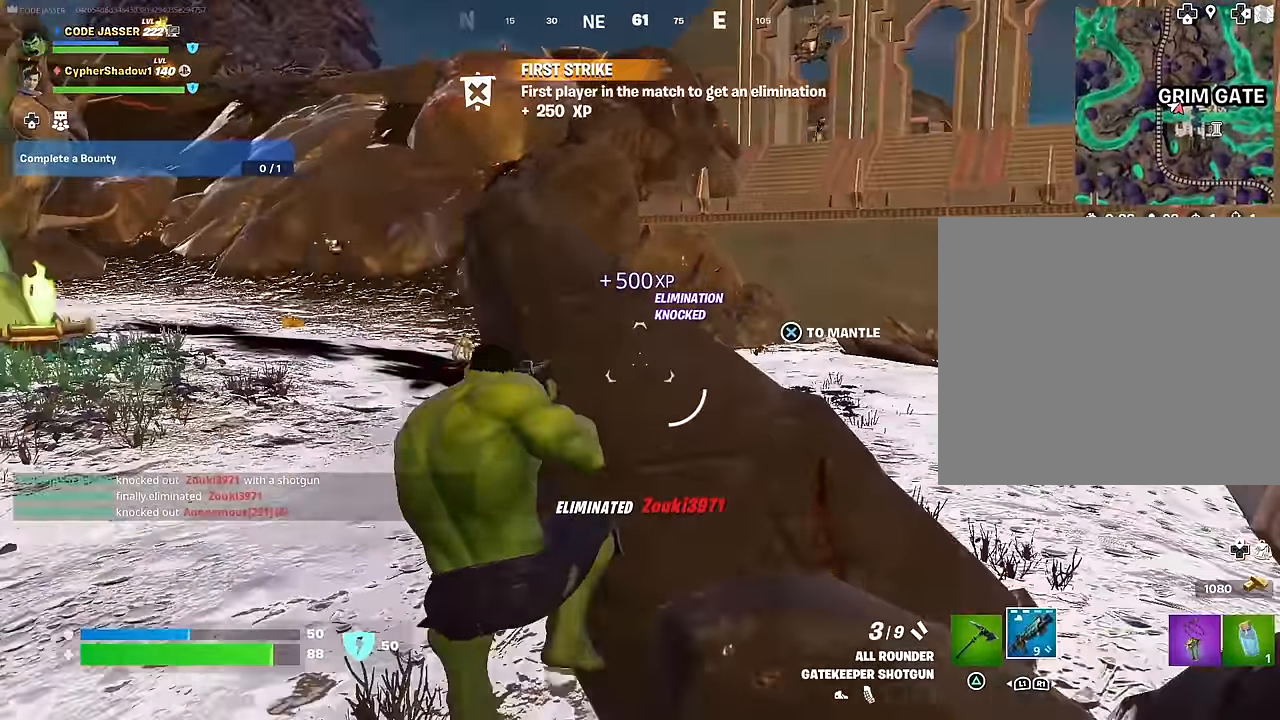
{"buttons": ["L3"], "left_stick": "up-left", "right_stick": "center", "events": [[283, "TRIANGLE", "down"], [367, "TRIANGLE", "up"], [383, "R1", "down"], [433, "L3", "down"], [450, "TRIANGLE", "down"], [500, "R1", "up"], [500, "TRIANGLE", "up"]]}
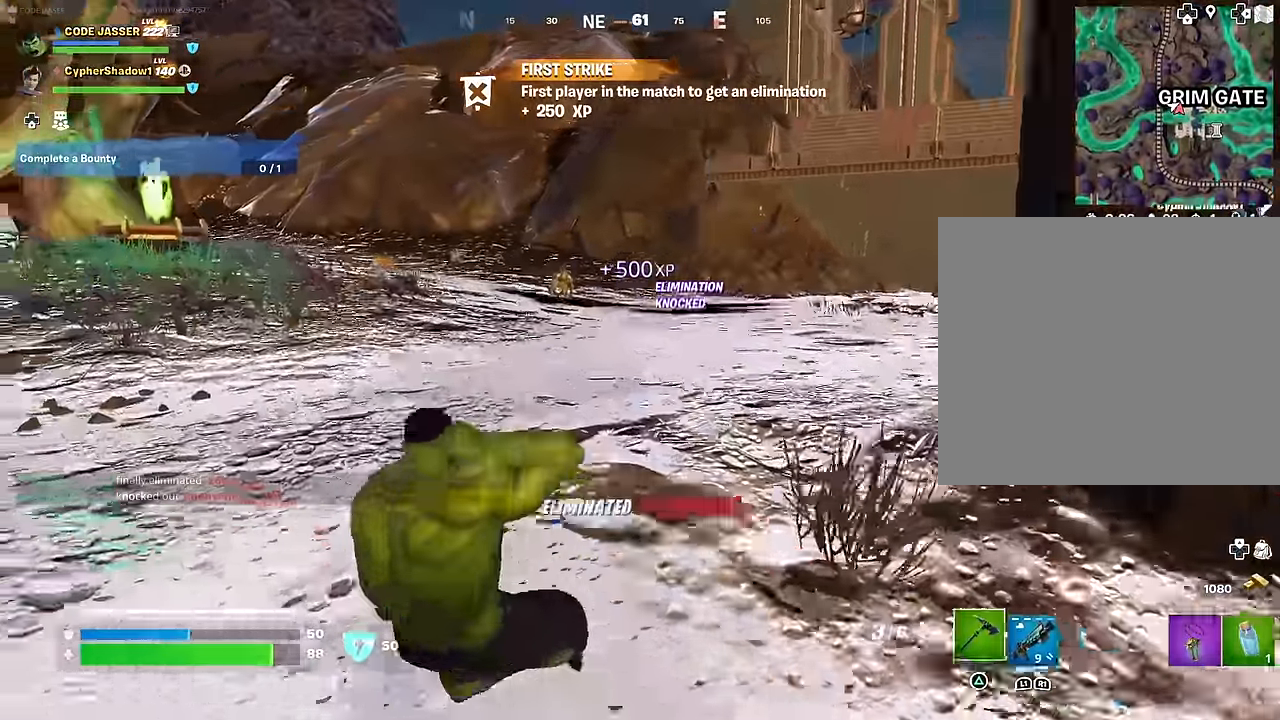
{"buttons": [], "left_stick": "up-right", "right_stick": "center", "events": [[17, "L3", "up"], [17, "left_stick", "up"], [183, "R1", "down"], [200, "left_stick", "up-left"], [233, "R1", "up"], [333, "right_stick", "up-right"], [400, "left_stick", "up-right"], [417, "right_stick", "center"]]}